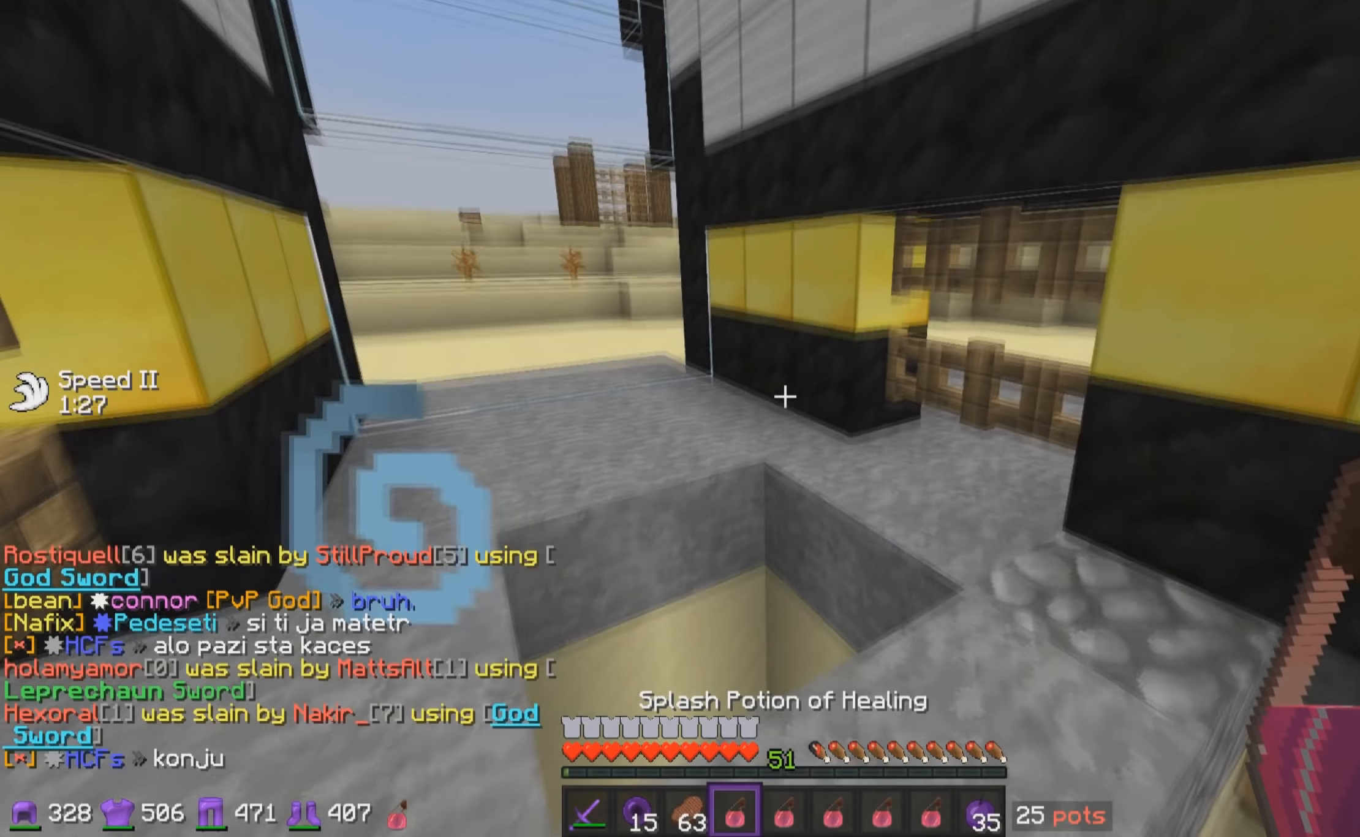
Gameplay with keyboard and mouse; each line is a JSON object with the keys and mouse buttons held at the frame after it. "events" lists presses ("down") and releases ("up") of "a", "d", "s", "w", "mouse_left" and "mouse_right" between this image and that frame as [ms after this image, input, new state], when the widget could be followed in between. "mouse_left", "mouse_right" = the "left", "right" buttons of the "mouse" list. No other keys are recorded. Fast repeated clicks can show as one long hold. Mouse movement is not recorded.
{"keys": [], "mouse": [], "events": []}
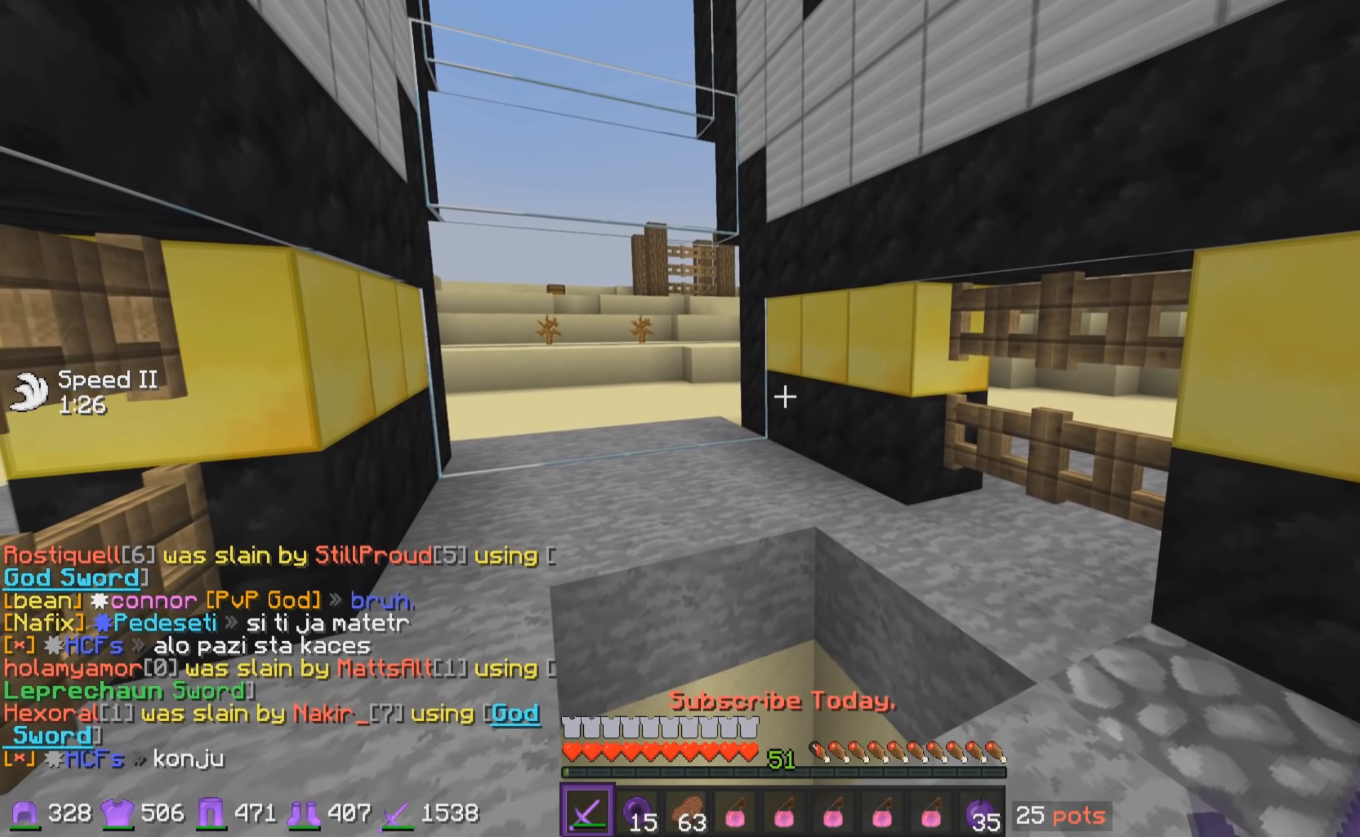
{"keys": [], "mouse": [], "events": []}
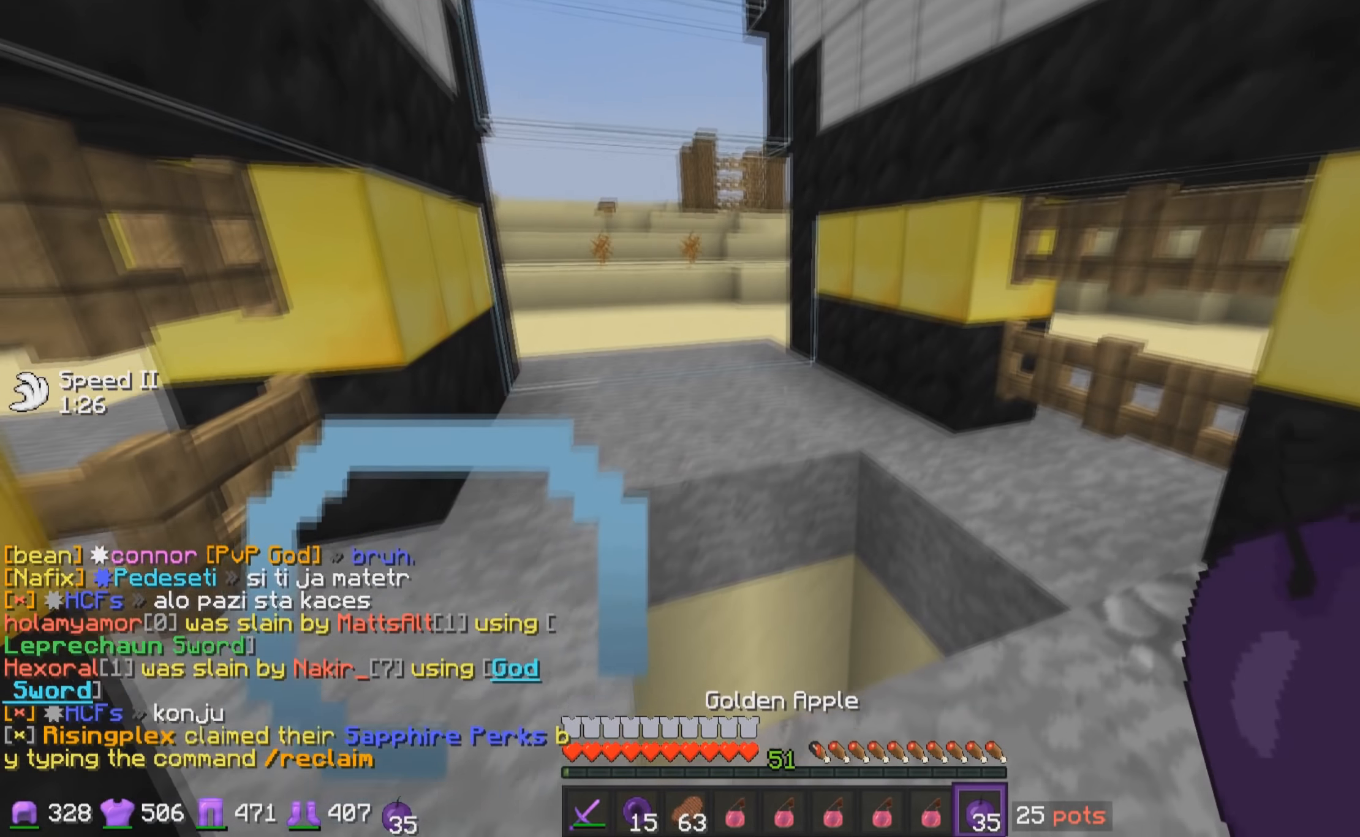
{"keys": ["d"], "mouse": ["right"], "events": [[17, "w", "down"], [67, "mouse_right", "down"], [117, "d", "down"], [117, "mouse_left", "down"], [233, "w", "up"], [283, "mouse_left", "up"]]}
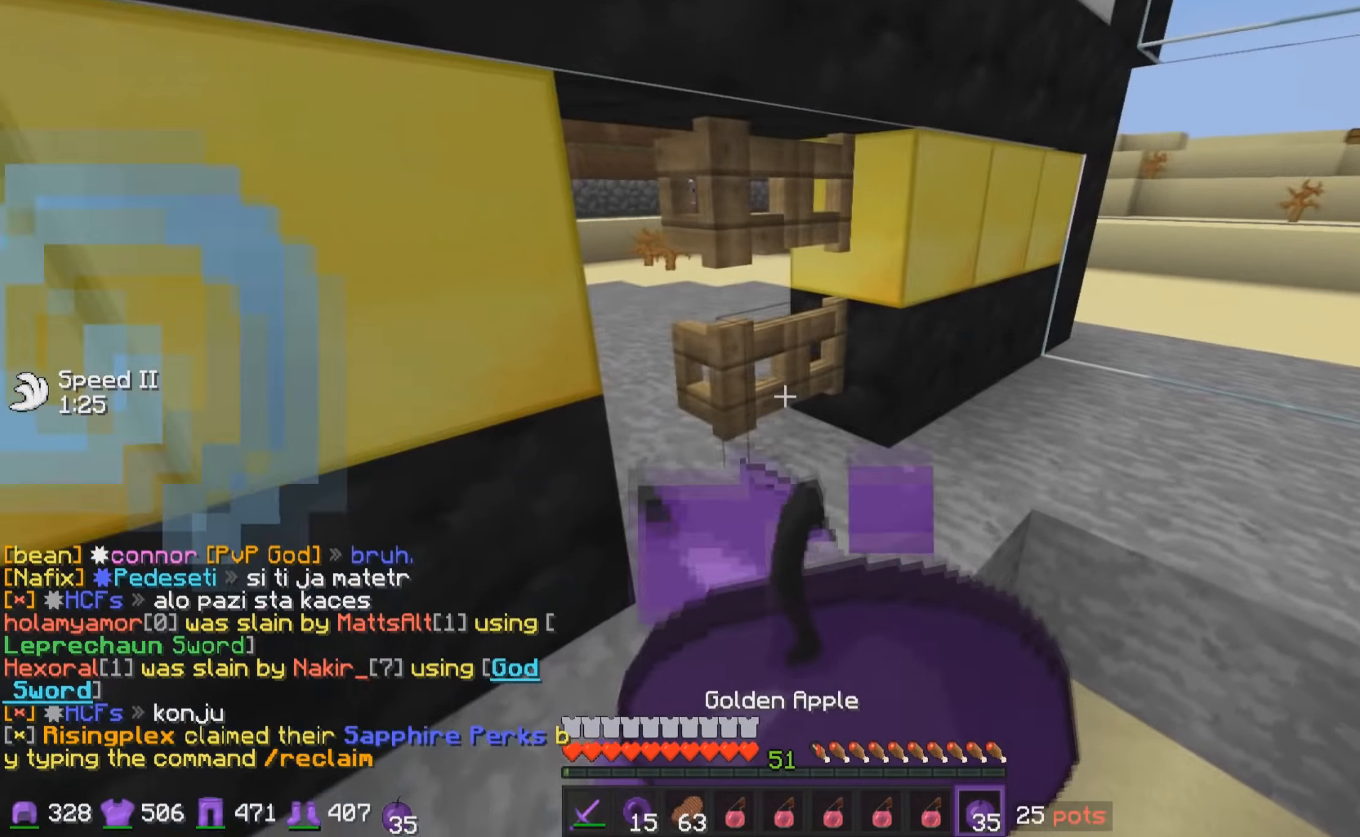
{"keys": ["d", "s"], "mouse": ["right"], "events": [[133, "d", "up"], [166, "s", "down"], [216, "a", "down"], [333, "a", "up"], [333, "d", "down"]]}
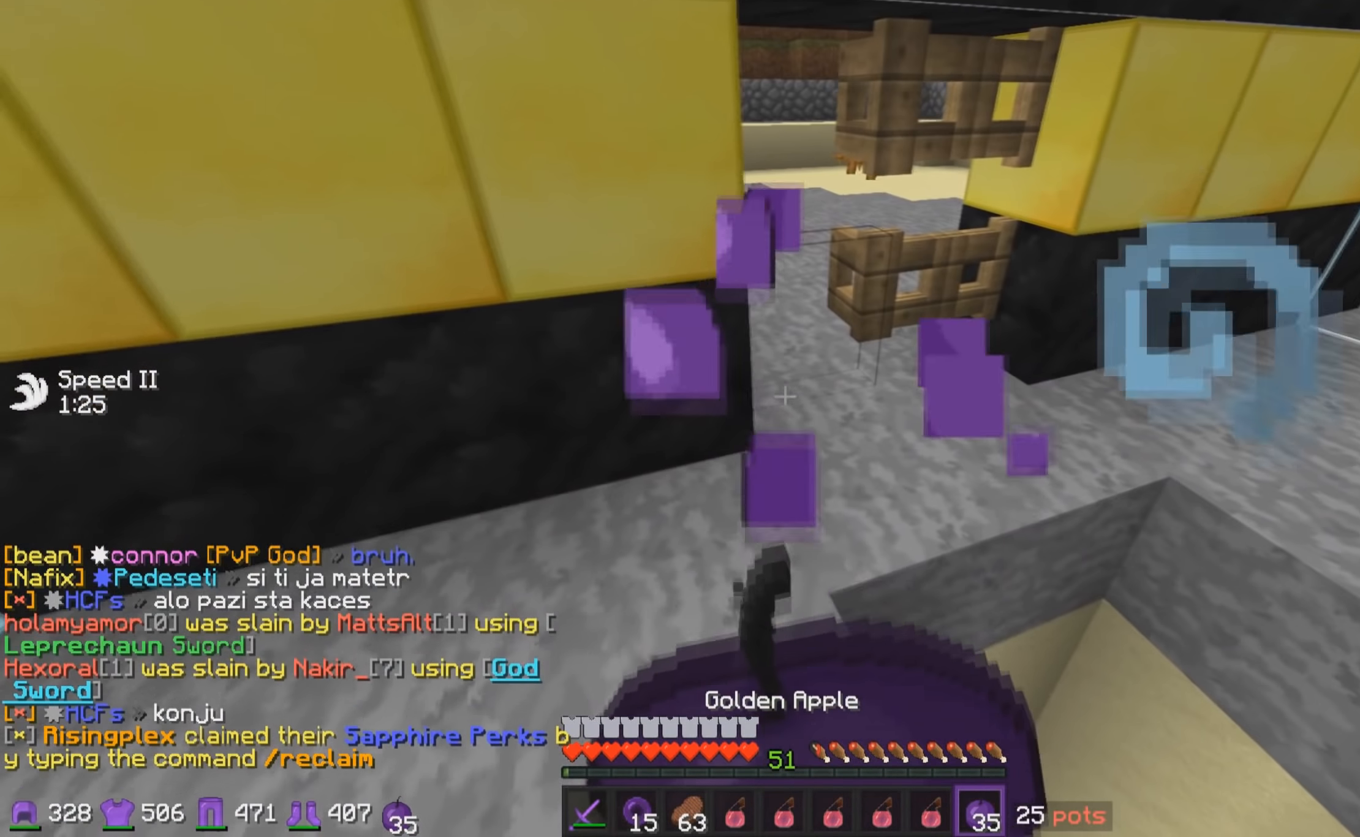
{"keys": [], "mouse": ["right"], "events": [[16, "a", "down"], [16, "d", "up"], [133, "a", "up"], [183, "s", "up"]]}
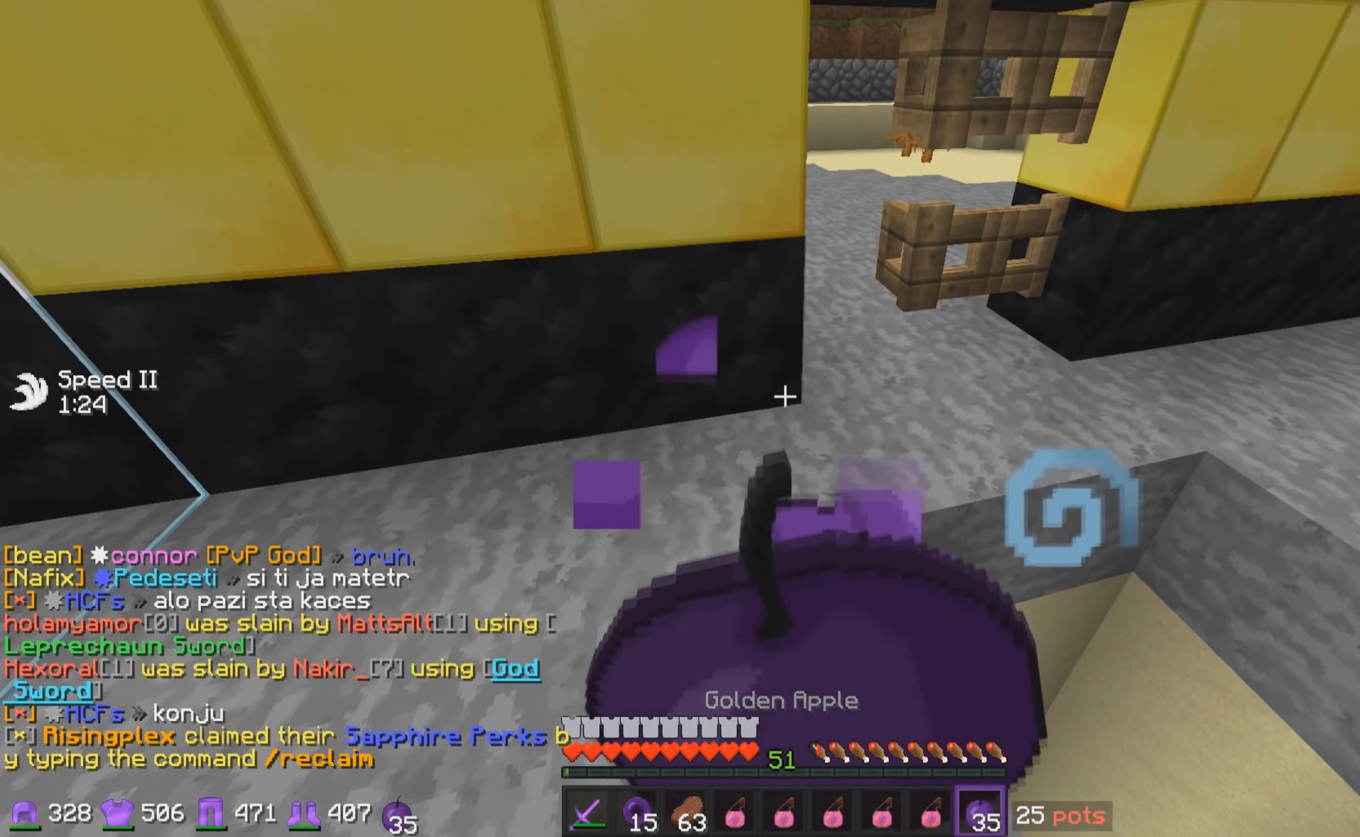
{"keys": ["d", "w"], "mouse": [], "events": [[166, "w", "down"], [266, "mouse_right", "up"], [466, "d", "down"]]}
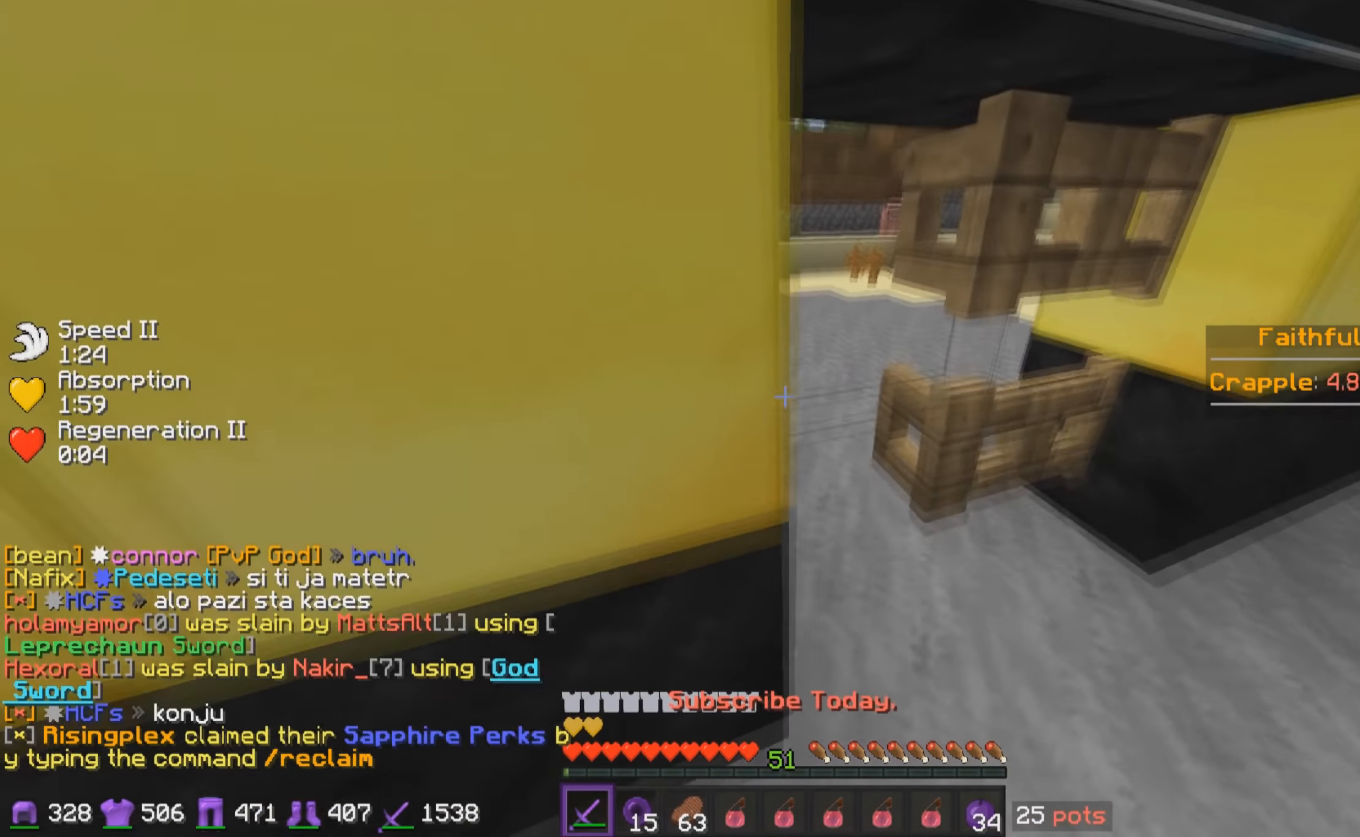
{"keys": ["w"], "mouse": [], "events": [[133, "d", "up"], [166, "a", "down"], [383, "a", "up"]]}
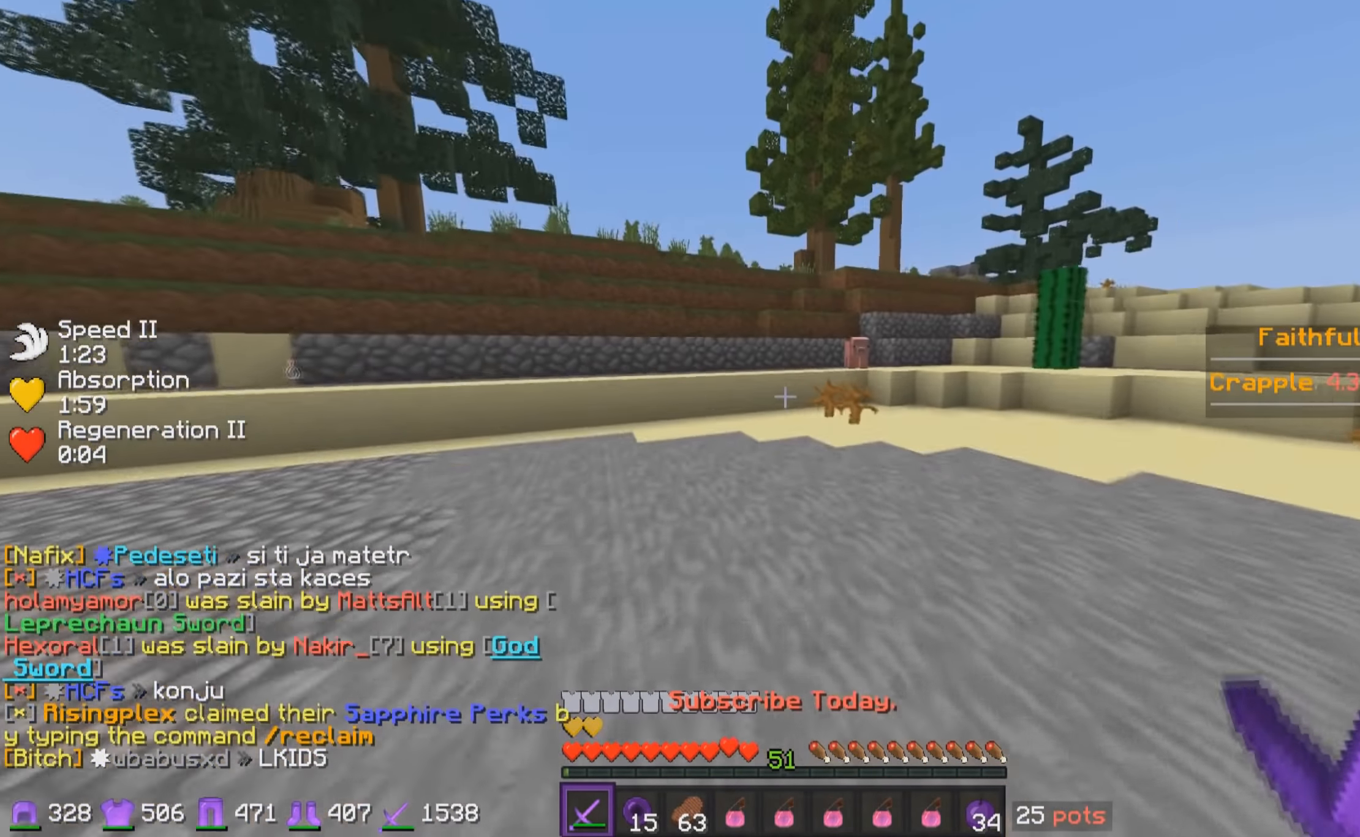
{"keys": ["d"], "mouse": [], "events": [[383, "w", "up"], [416, "d", "down"]]}
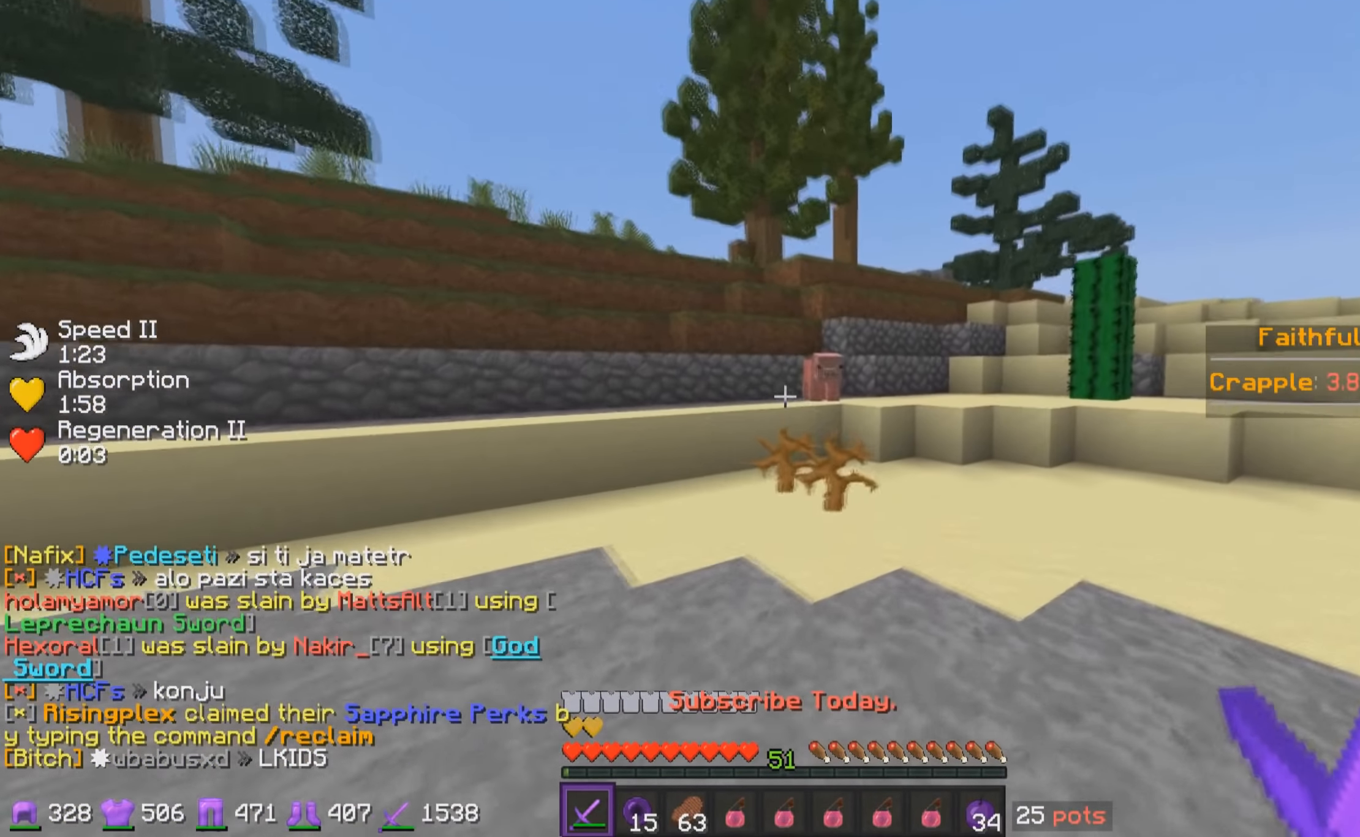
{"keys": ["a", "w"], "mouse": [], "events": [[16, "s", "down"], [66, "a", "down"], [83, "d", "up"], [83, "s", "up"], [233, "a", "up"], [266, "d", "down"], [366, "a", "down"], [416, "w", "down"], [483, "d", "up"]]}
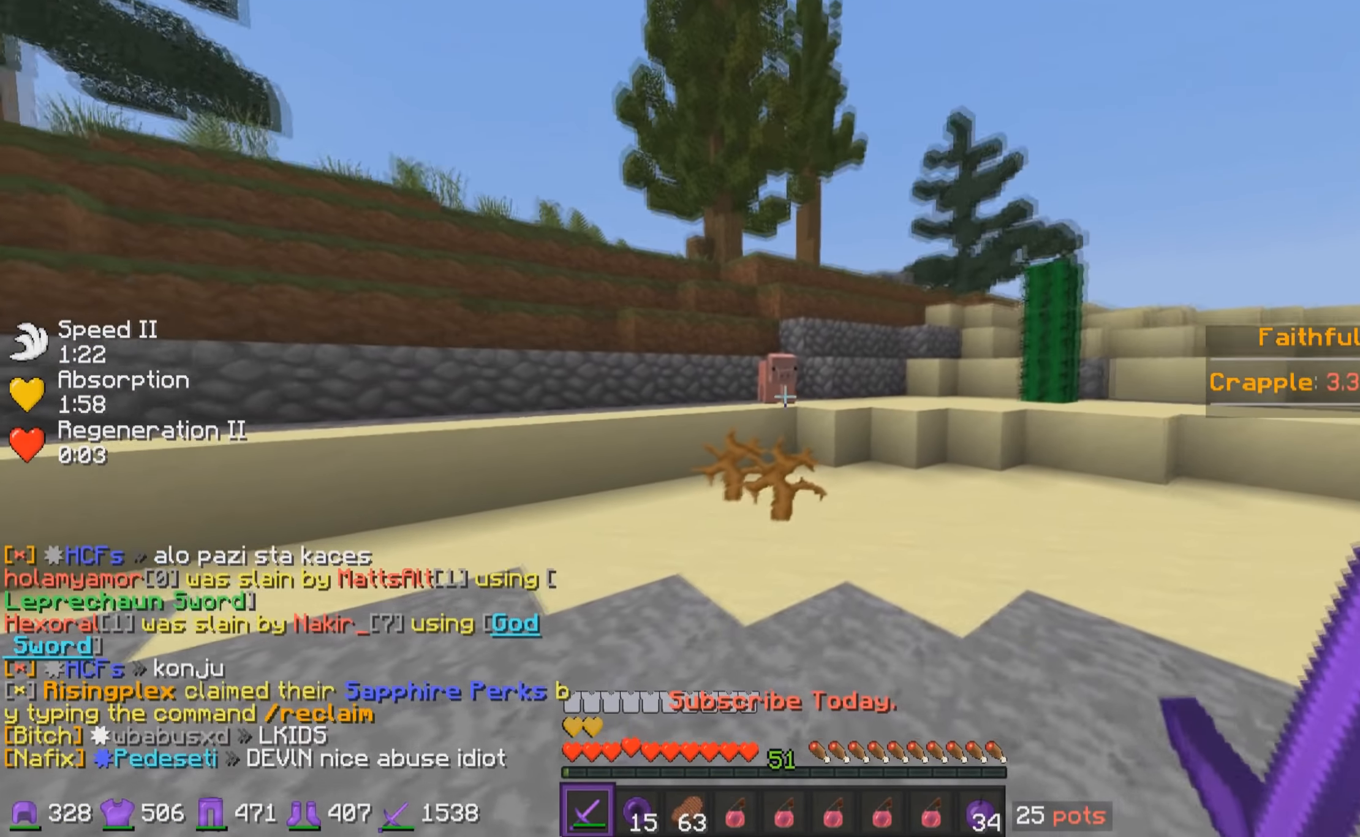
{"keys": ["a", "w"], "mouse": [], "events": [[66, "mouse_left", "down"], [116, "mouse_left", "up"], [233, "a", "up"], [266, "mouse_left", "down"], [333, "mouse_left", "up"], [416, "mouse_left", "down"], [466, "a", "down"], [483, "mouse_left", "up"]]}
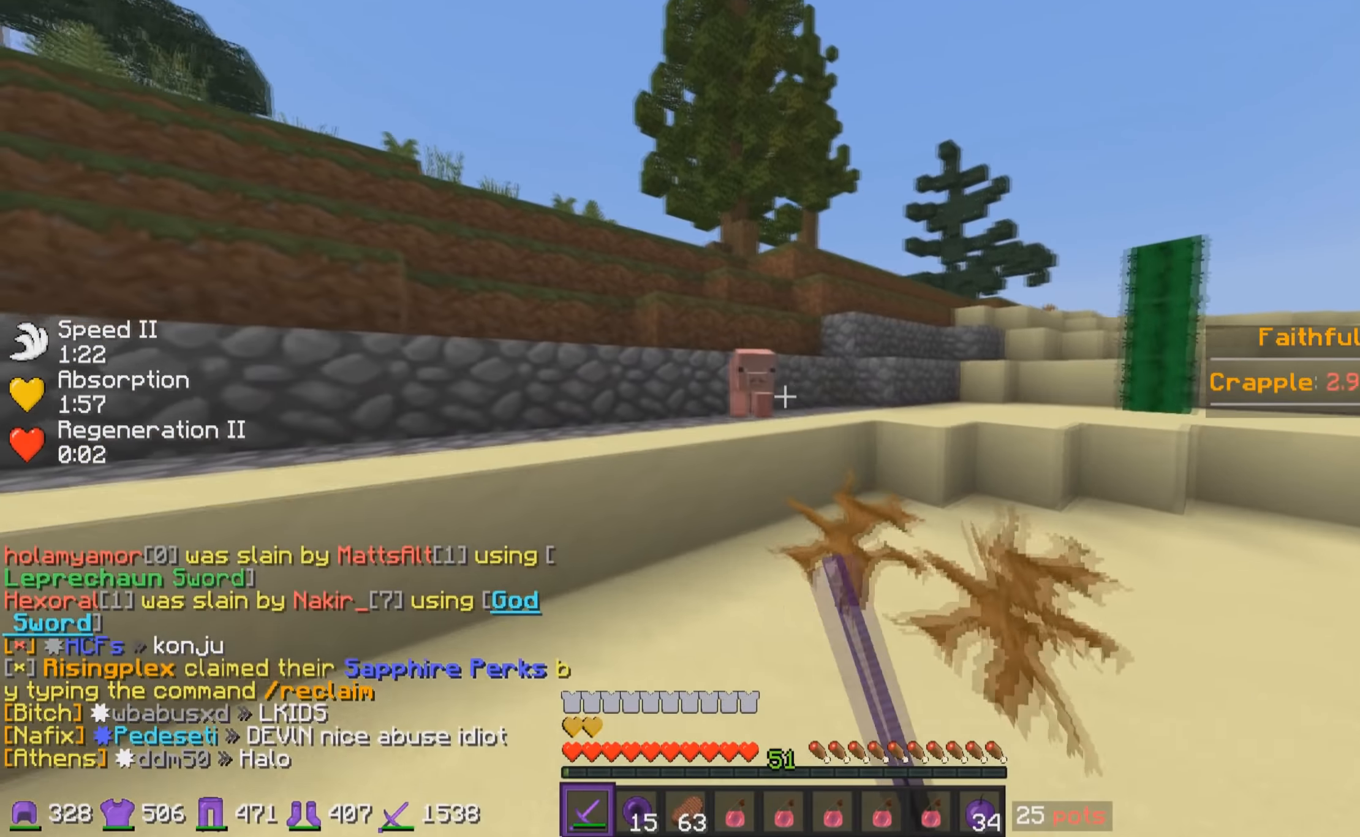
{"keys": ["w"], "mouse": ["left"], "events": [[16, "mouse_left", "down"], [66, "mouse_left", "up"], [166, "mouse_left", "down"], [216, "a", "up"], [333, "mouse_left", "up"], [366, "mouse_left", "down"], [433, "mouse_left", "up"], [466, "mouse_left", "down"]]}
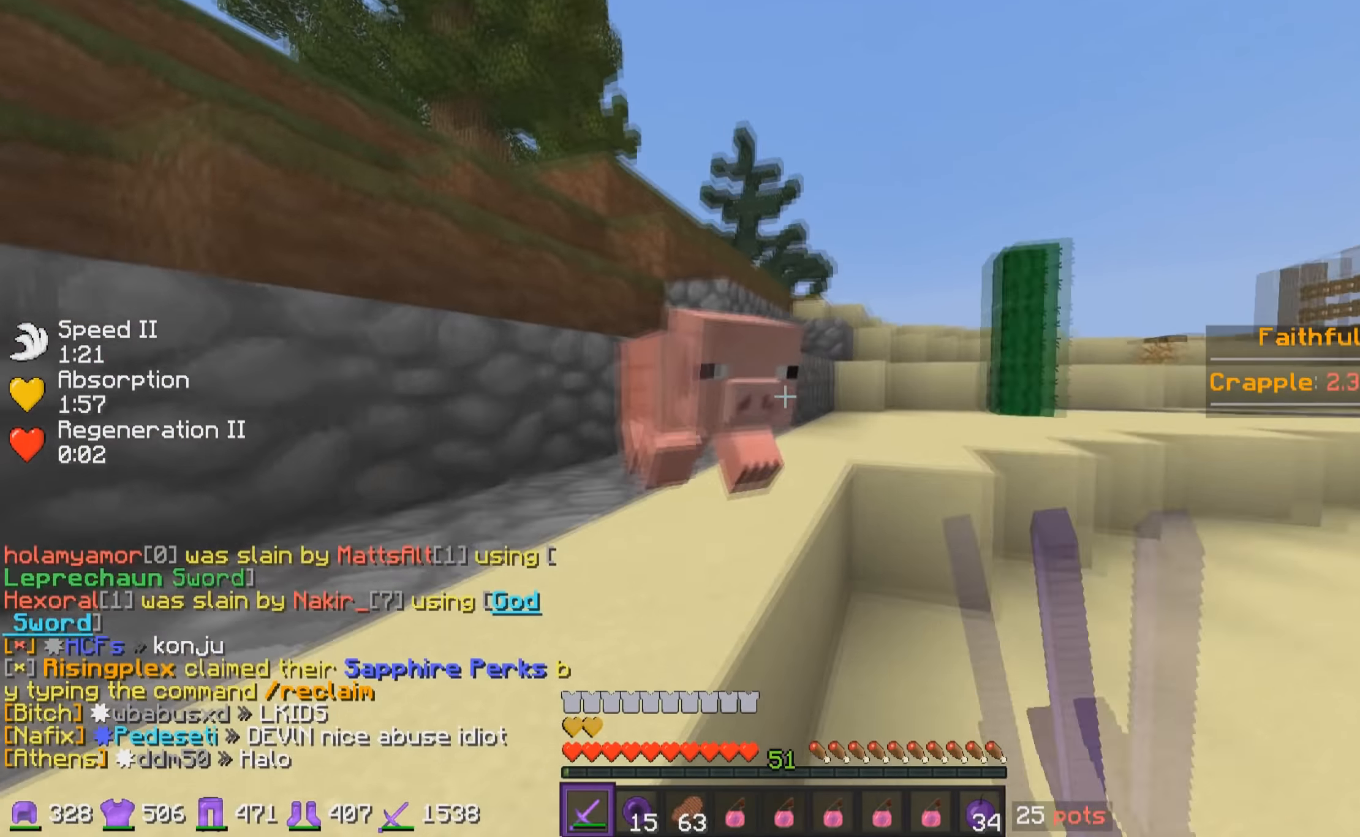
{"keys": ["a", "w"], "mouse": [], "events": [[33, "mouse_left", "up"], [66, "mouse_left", "down"], [116, "a", "down"], [133, "mouse_left", "up"], [166, "mouse_left", "down"], [183, "w", "up"], [216, "mouse_left", "up"], [266, "mouse_left", "down"], [316, "mouse_left", "up"], [316, "w", "down"], [366, "mouse_left", "down"], [433, "mouse_left", "up"]]}
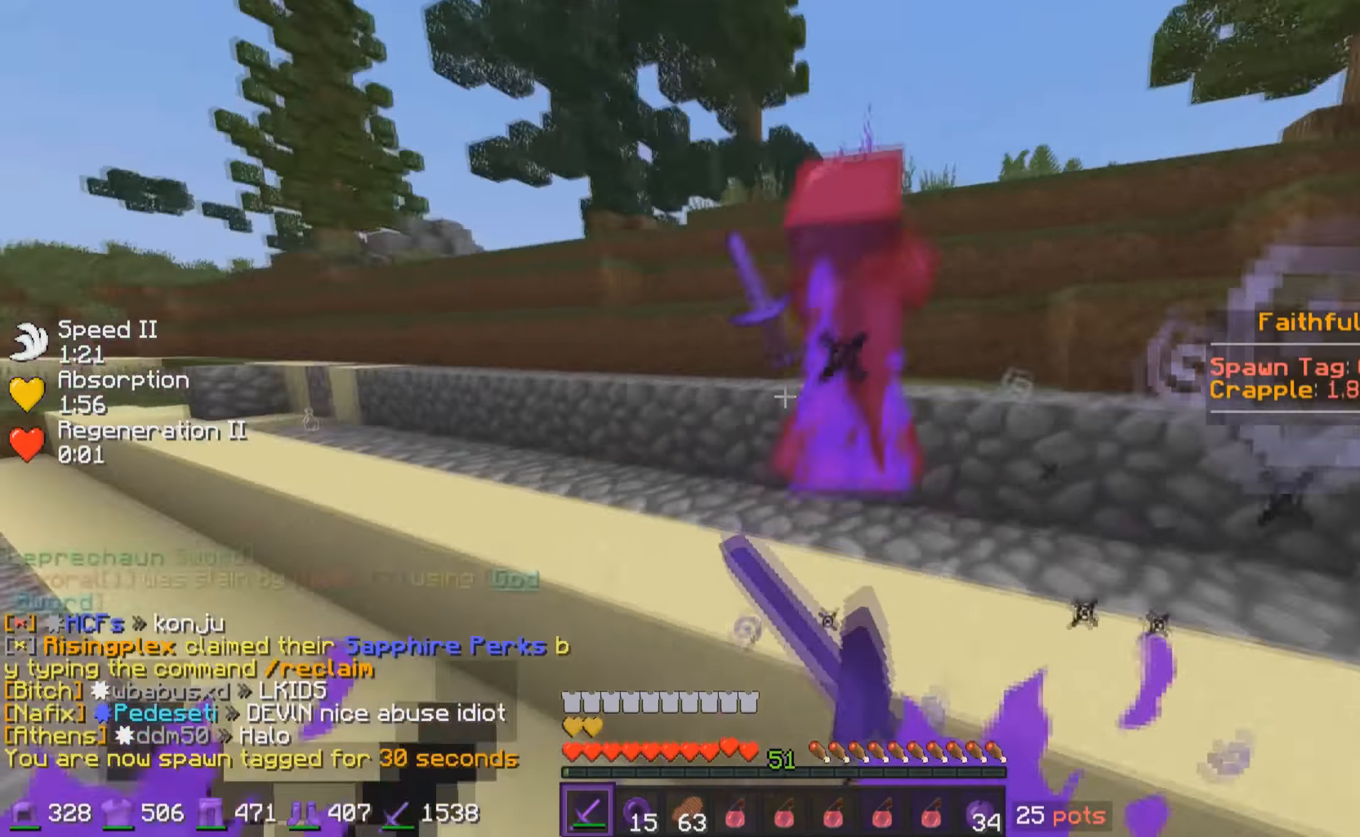
{"keys": ["a", "w"], "mouse": [], "events": [[16, "mouse_left", "down"], [83, "mouse_left", "up"], [116, "mouse_left", "down"], [133, "a", "up"], [166, "a", "down"], [183, "mouse_left", "up"], [216, "a", "up"], [216, "mouse_left", "down"], [383, "mouse_left", "up"], [416, "a", "down"], [416, "mouse_left", "down"], [483, "mouse_left", "up"]]}
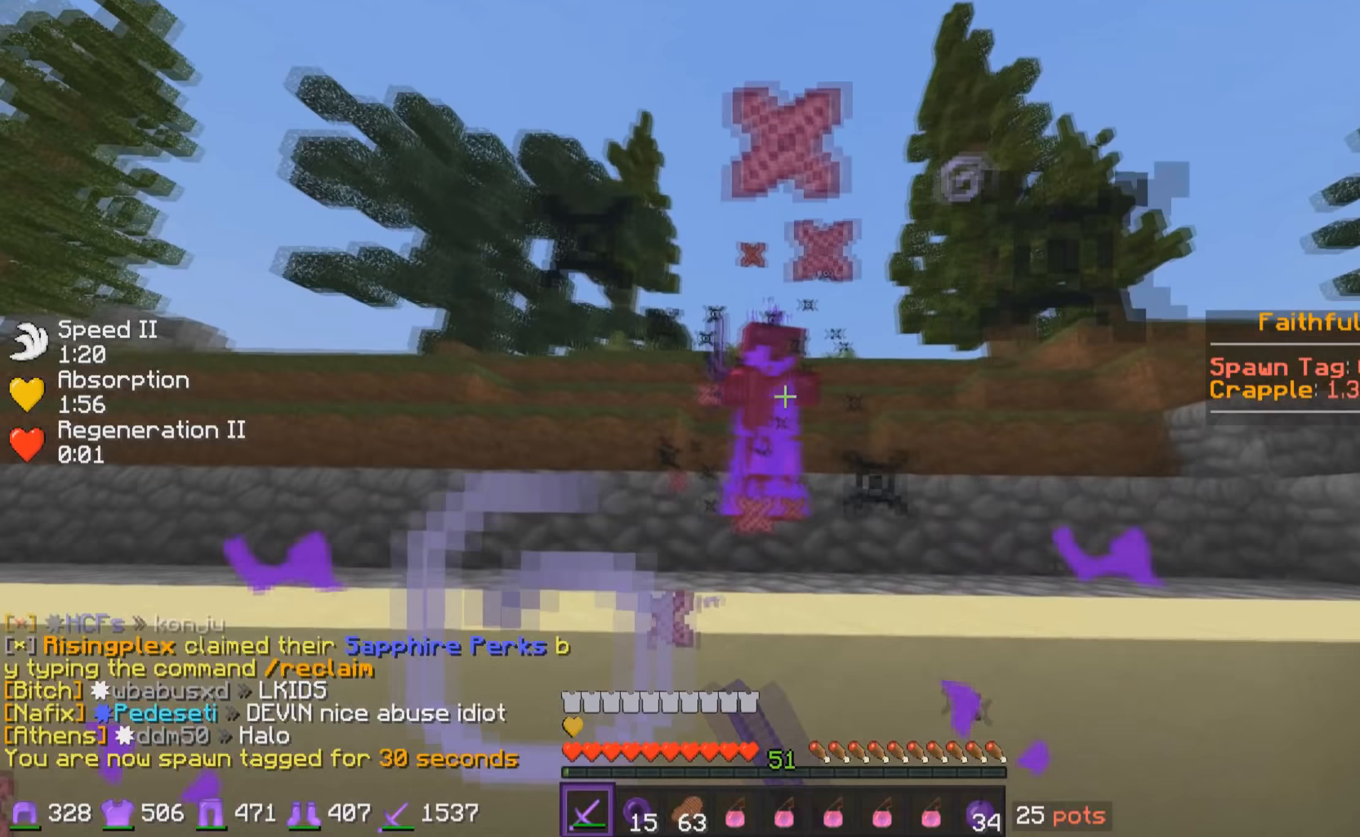
{"keys": ["a", "w"], "mouse": [], "events": [[17, "mouse_left", "down"], [83, "a", "up"], [83, "mouse_left", "up"], [117, "mouse_left", "down"], [183, "mouse_left", "up"], [217, "mouse_left", "down"], [267, "a", "down"], [283, "mouse_left", "up"], [317, "mouse_left", "down"], [367, "mouse_left", "up"], [417, "mouse_left", "down"], [467, "mouse_left", "up"]]}
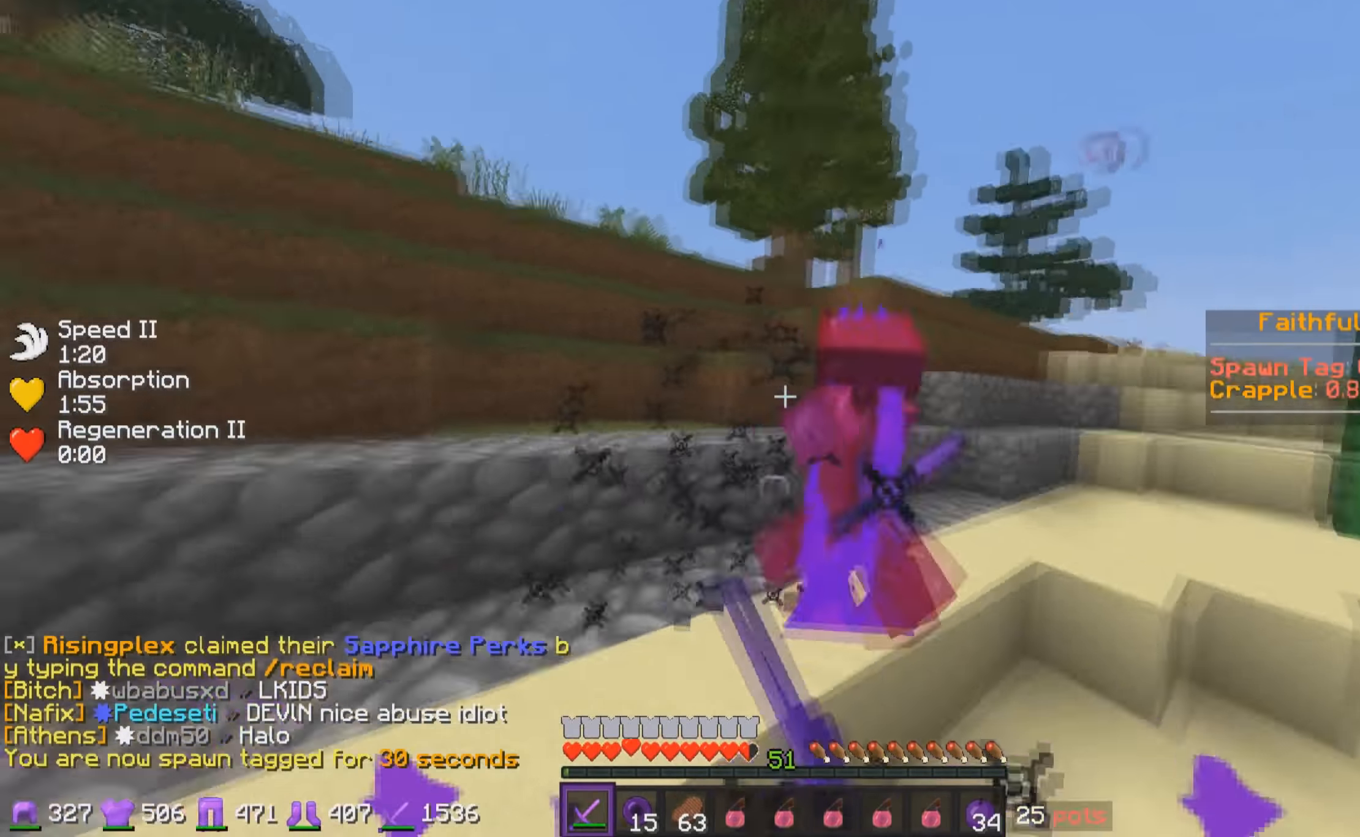
{"keys": ["w"], "mouse": ["left"], "events": [[117, "mouse_left", "down"], [133, "a", "up"], [183, "mouse_left", "up"], [233, "mouse_left", "down"], [433, "mouse_left", "up"], [467, "mouse_left", "down"]]}
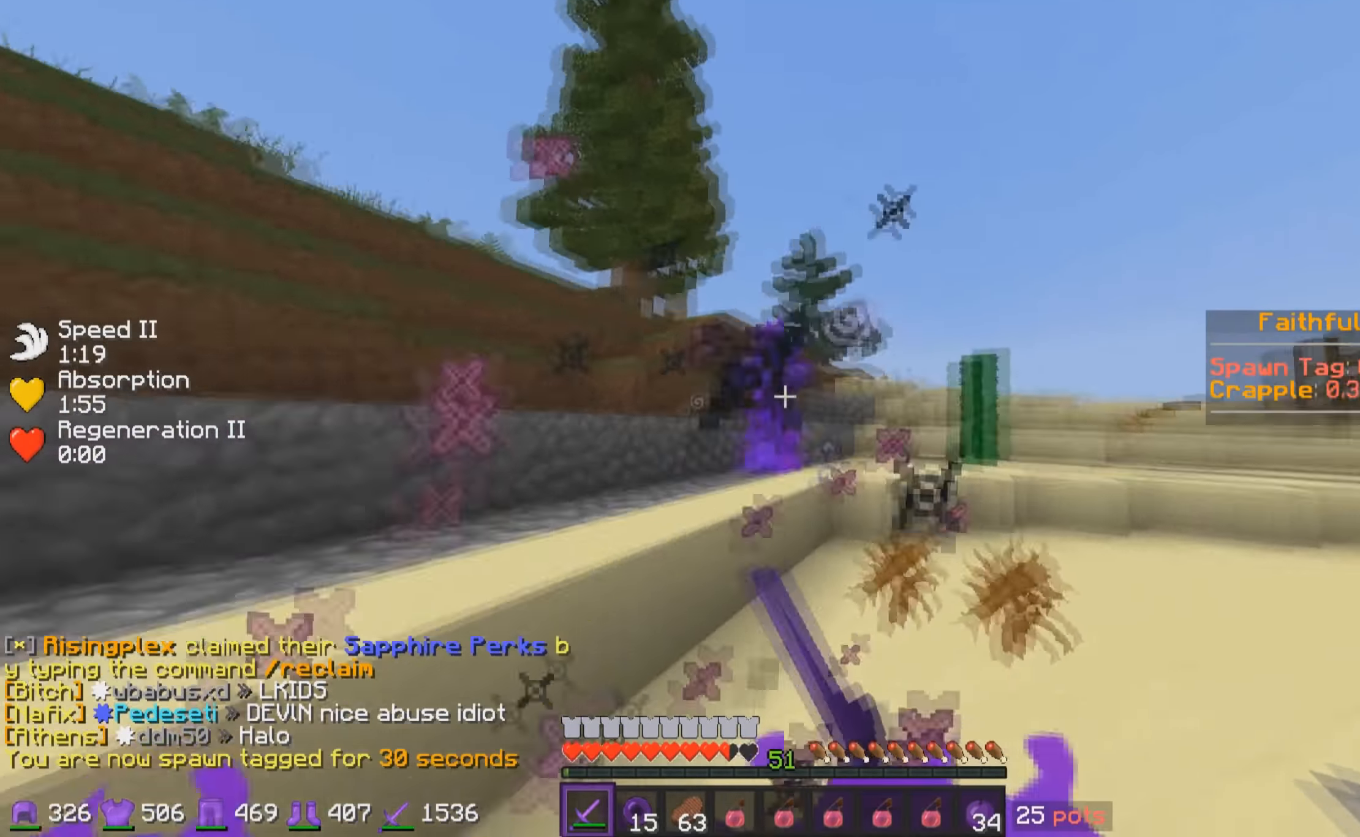
{"keys": ["a", "w"], "mouse": [], "events": [[33, "mouse_left", "up"], [67, "mouse_left", "down"], [133, "mouse_left", "up"], [167, "mouse_left", "down"], [233, "mouse_left", "up"], [267, "mouse_left", "down"], [383, "mouse_left", "up"], [417, "mouse_left", "down"], [483, "a", "down"], [483, "mouse_left", "up"]]}
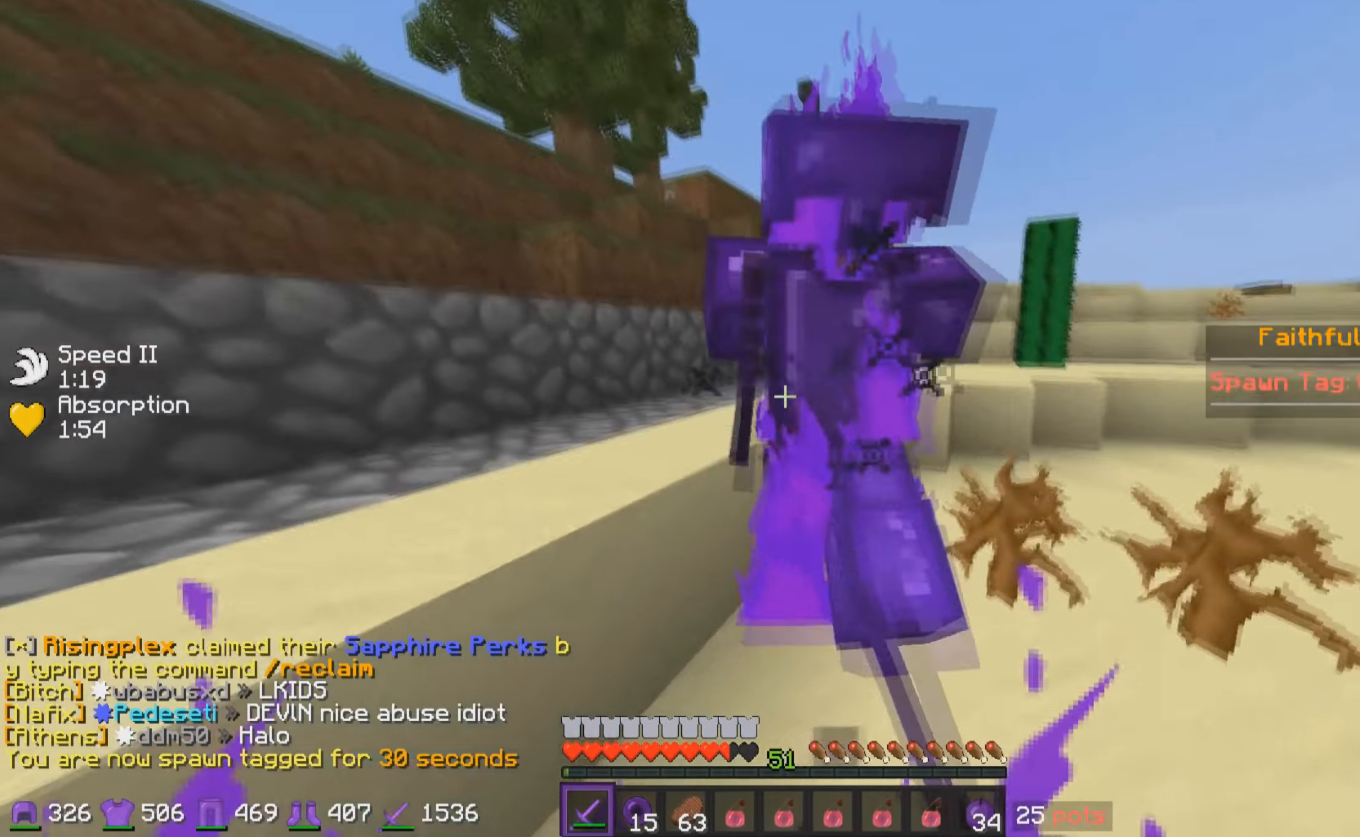
{"keys": ["a", "w"], "mouse": ["left"], "events": [[17, "mouse_left", "down"], [67, "mouse_left", "up"], [83, "w", "up"], [117, "mouse_left", "down"], [117, "w", "down"], [183, "mouse_left", "up"], [217, "mouse_left", "down"], [283, "mouse_left", "up"], [367, "mouse_left", "down"]]}
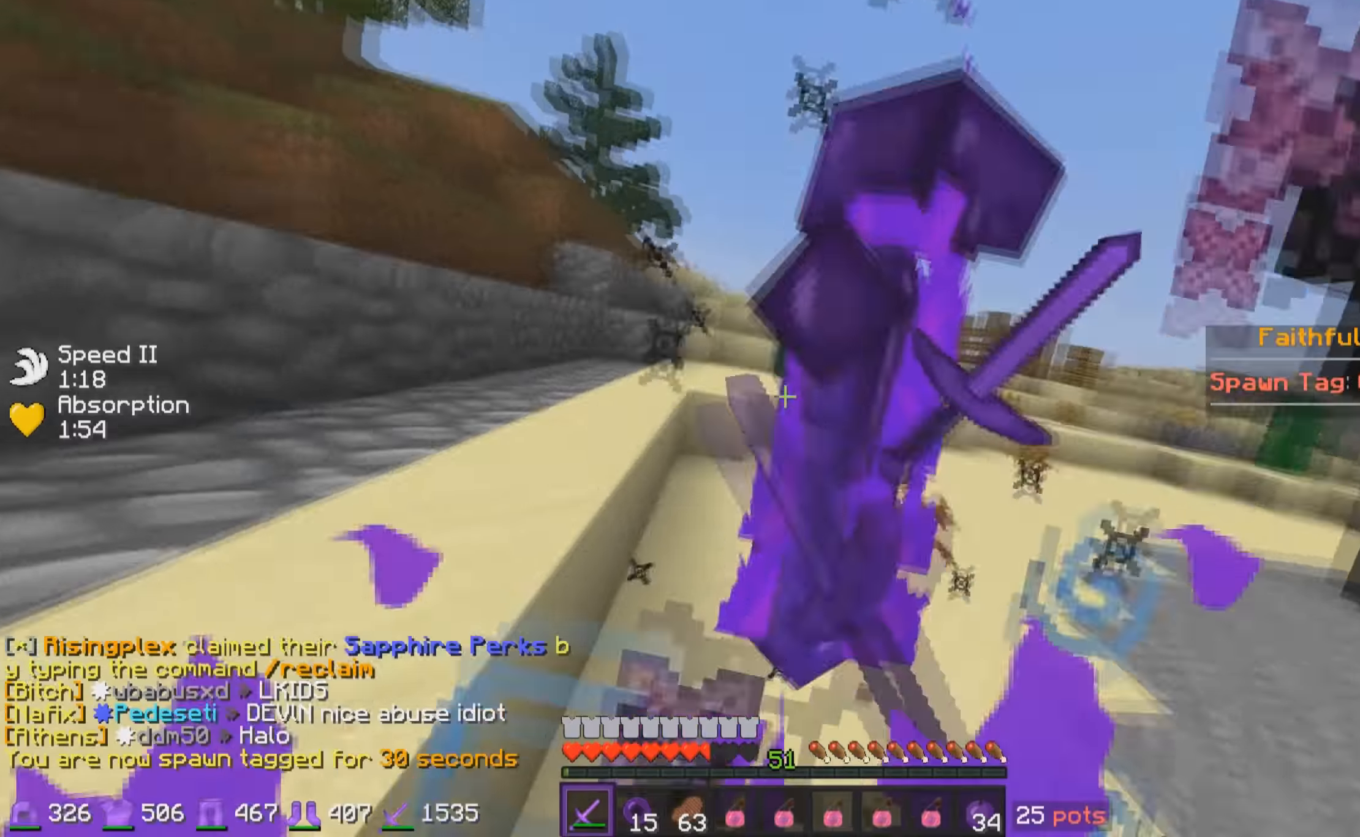
{"keys": ["a", "w"], "mouse": ["left"], "events": [[33, "mouse_left", "up"], [117, "mouse_left", "down"], [233, "mouse_left", "up"], [267, "mouse_left", "down"], [333, "mouse_left", "up"], [367, "mouse_left", "down"], [433, "mouse_left", "up"], [467, "mouse_left", "down"]]}
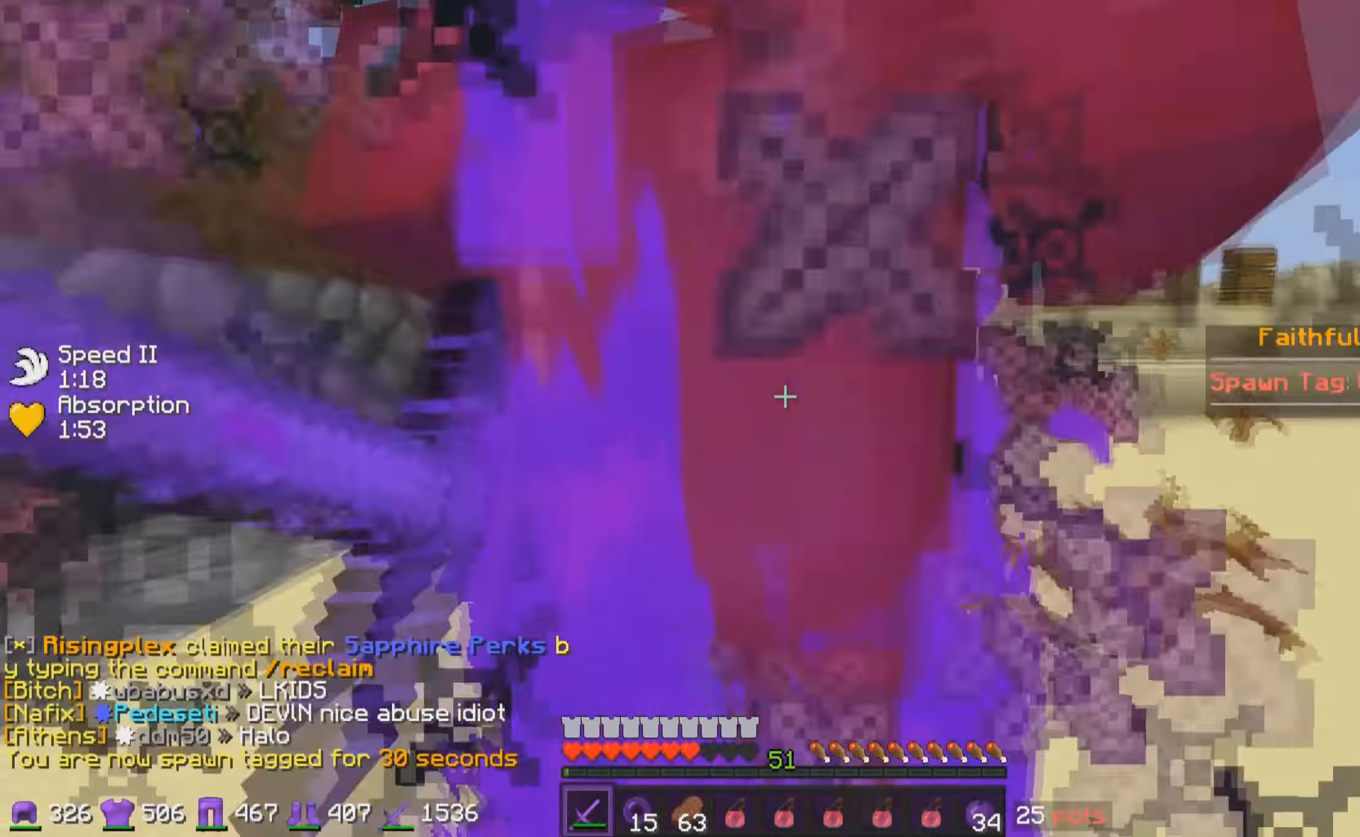
{"keys": ["a", "w"], "mouse": [], "events": [[33, "mouse_left", "up"], [67, "mouse_left", "down"], [117, "mouse_left", "up"], [133, "w", "up"], [167, "mouse_left", "down"], [217, "w", "down"], [283, "a", "up"], [283, "w", "up"], [367, "a", "down"], [367, "w", "down"], [383, "mouse_left", "up"], [417, "mouse_left", "down"], [483, "mouse_left", "up"]]}
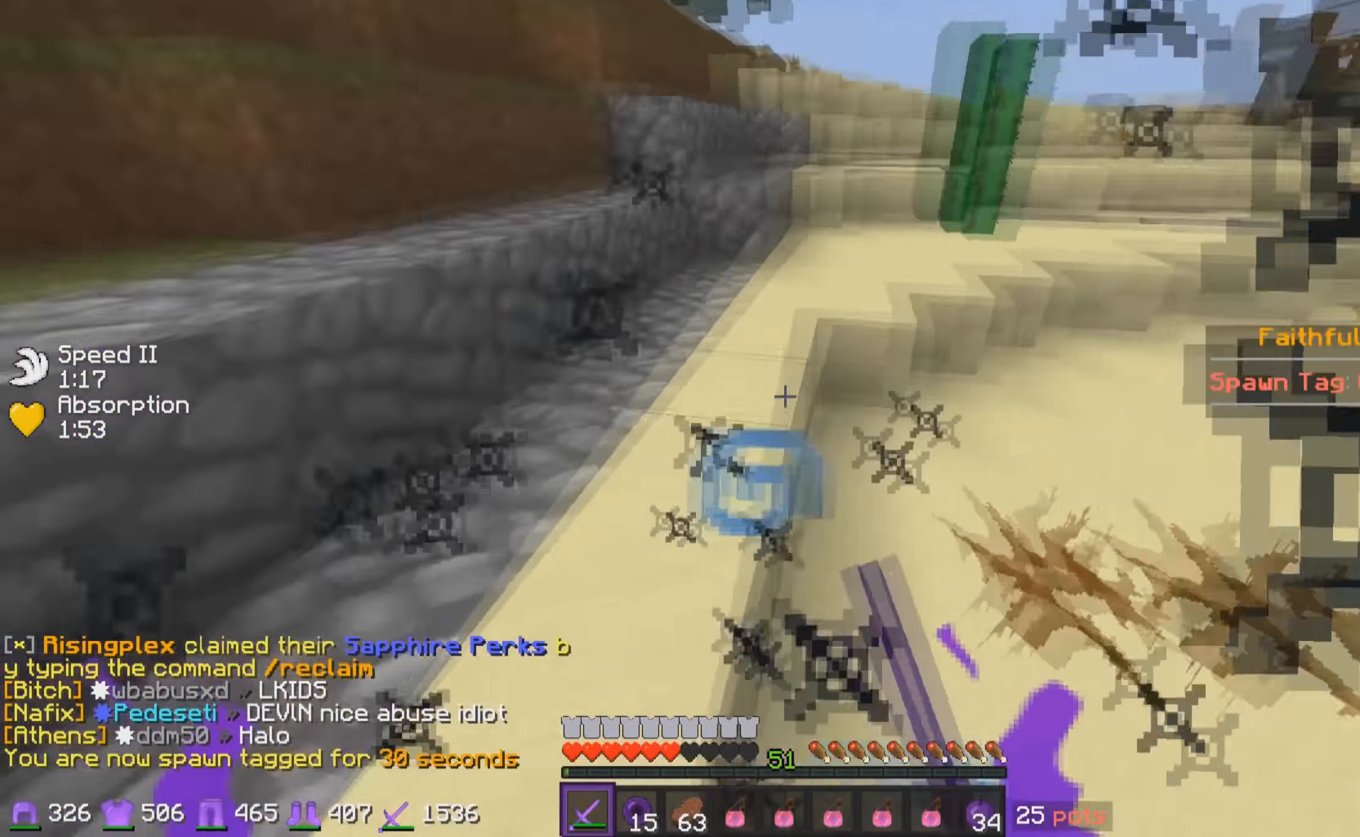
{"keys": ["a", "w"], "mouse": ["left"], "events": [[17, "mouse_left", "down"], [133, "a", "up"], [133, "mouse_left", "up"], [167, "a", "down"], [217, "mouse_left", "down"], [333, "mouse_left", "up"], [367, "mouse_left", "down"]]}
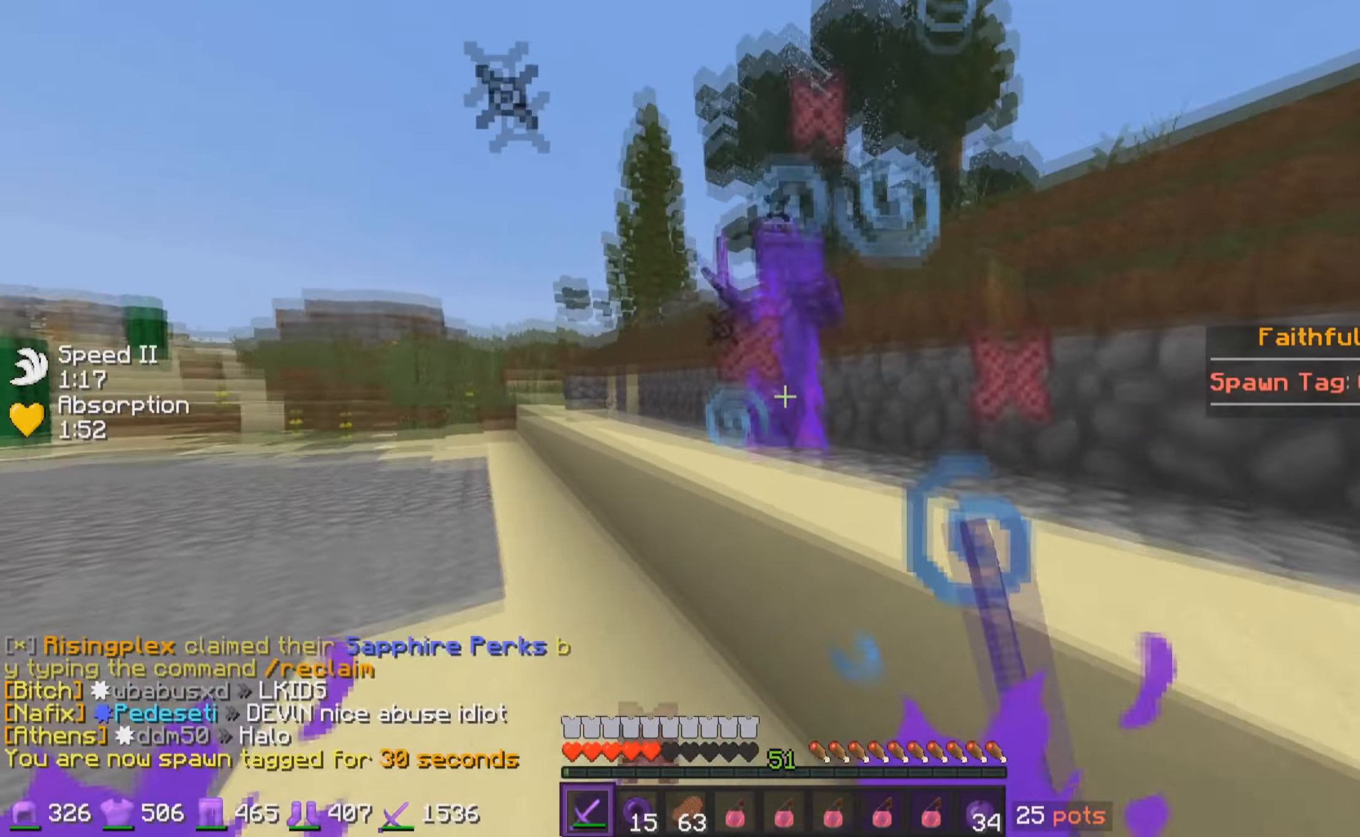
{"keys": ["w"], "mouse": [], "events": [[33, "mouse_left", "up"], [67, "mouse_left", "down"], [133, "mouse_left", "up"], [167, "mouse_left", "down"], [233, "mouse_left", "up"], [267, "mouse_left", "down"], [317, "a", "up"], [333, "mouse_left", "up"], [367, "mouse_left", "down"], [483, "mouse_left", "up"]]}